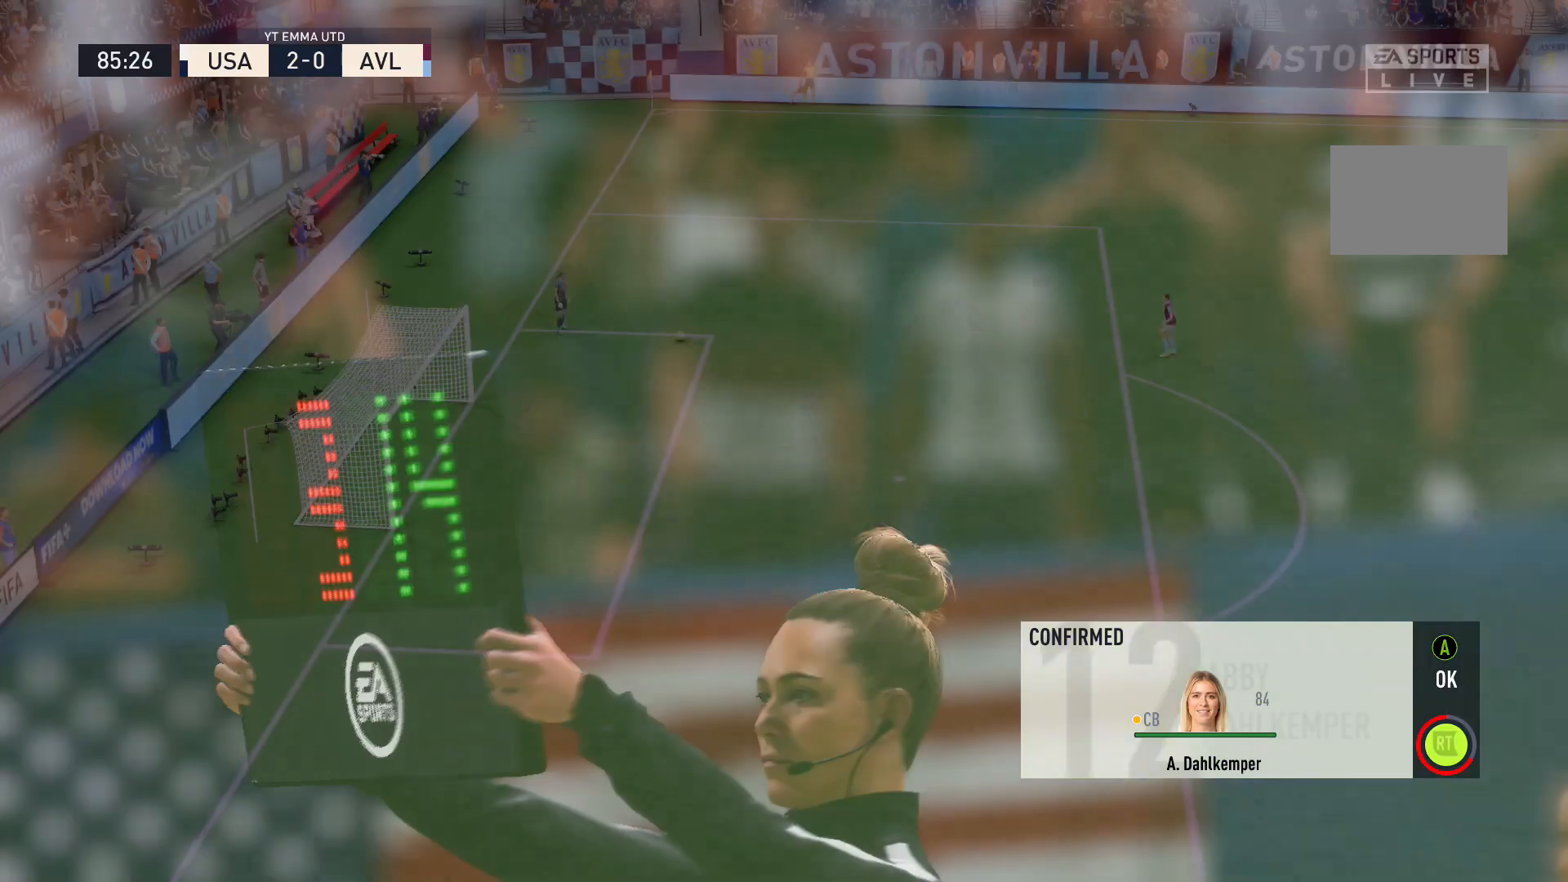
Gameplay with a controller (Xbox layout); each line is a JSON object with the inputs held at the frame after it. "events" lists button and stick changes between this image and that frame as [ms after this image, input, new state], when the widget could be followed in between. Not read: L3 R3.
{"buttons": ["A"], "left_stick": "center", "right_stick": "center", "events": [[33, "A", "down"], [200, "A", "up"], [266, "A", "down"], [367, "A", "up"], [433, "A", "down"]]}
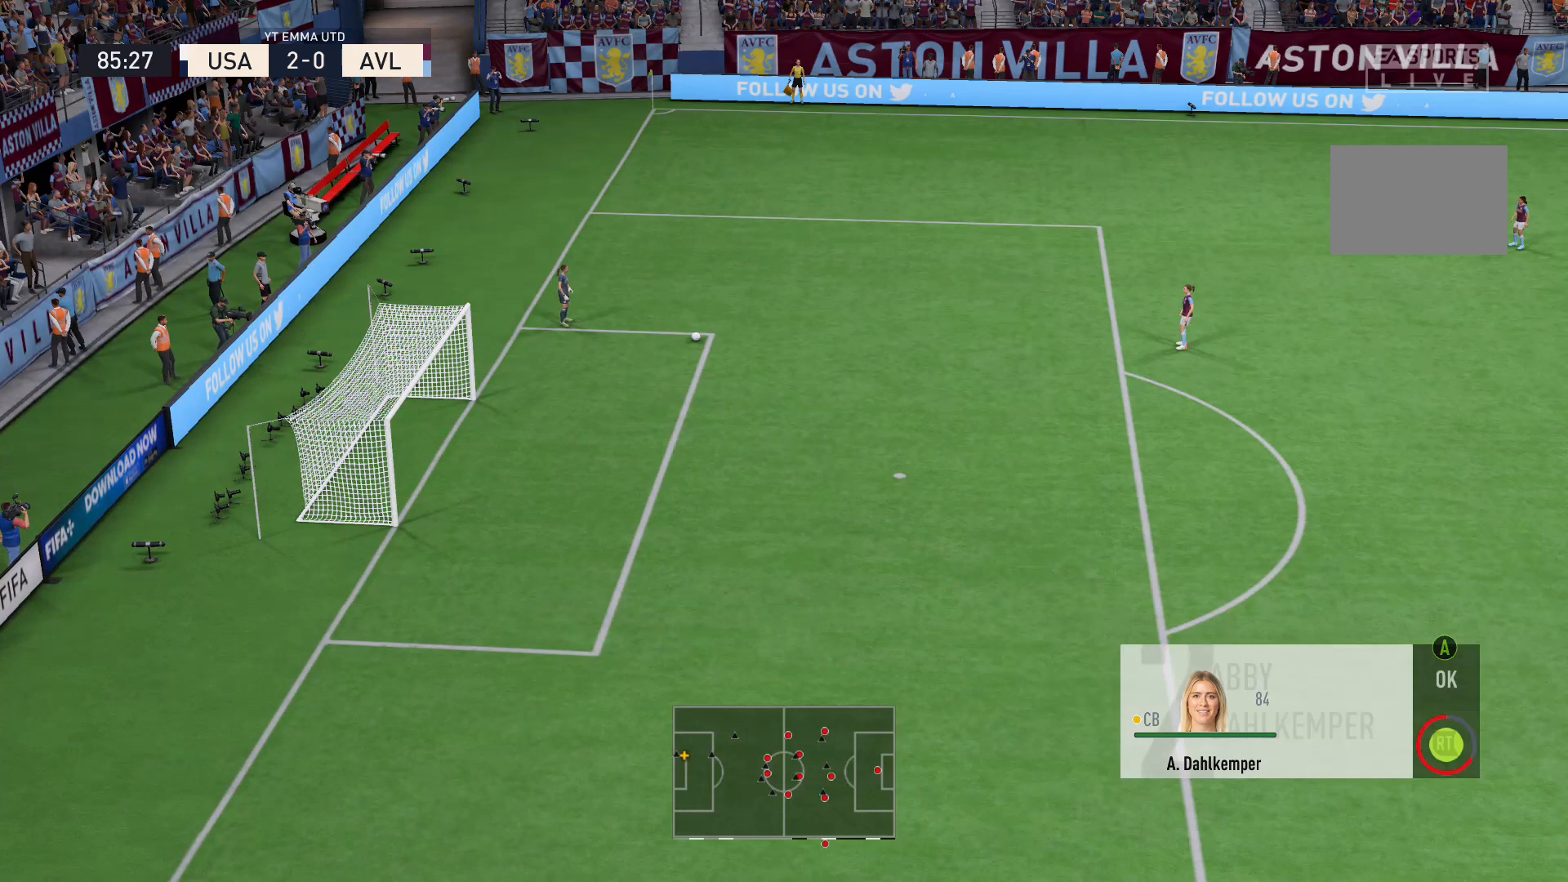
{"buttons": ["A"], "left_stick": "center", "right_stick": "center", "events": [[67, "A", "up"], [367, "A", "down"]]}
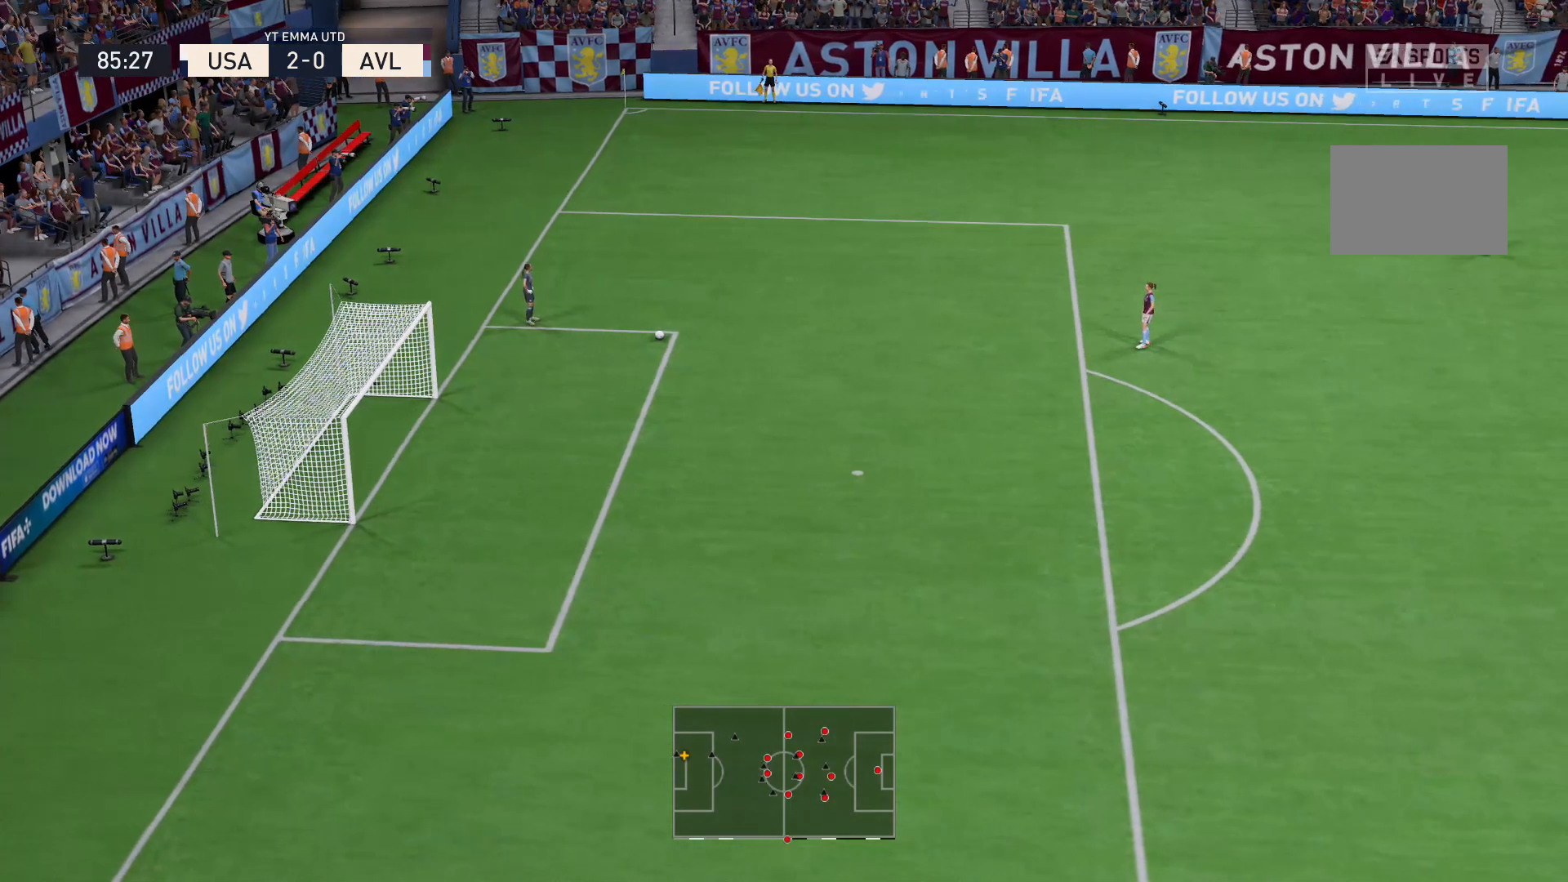
{"buttons": [], "left_stick": "center", "right_stick": "center", "events": [[34, "A", "up"], [34, "left_stick", "left"], [134, "A", "down"], [301, "A", "up"], [401, "A", "down"], [501, "A", "up"], [501, "left_stick", "center"]]}
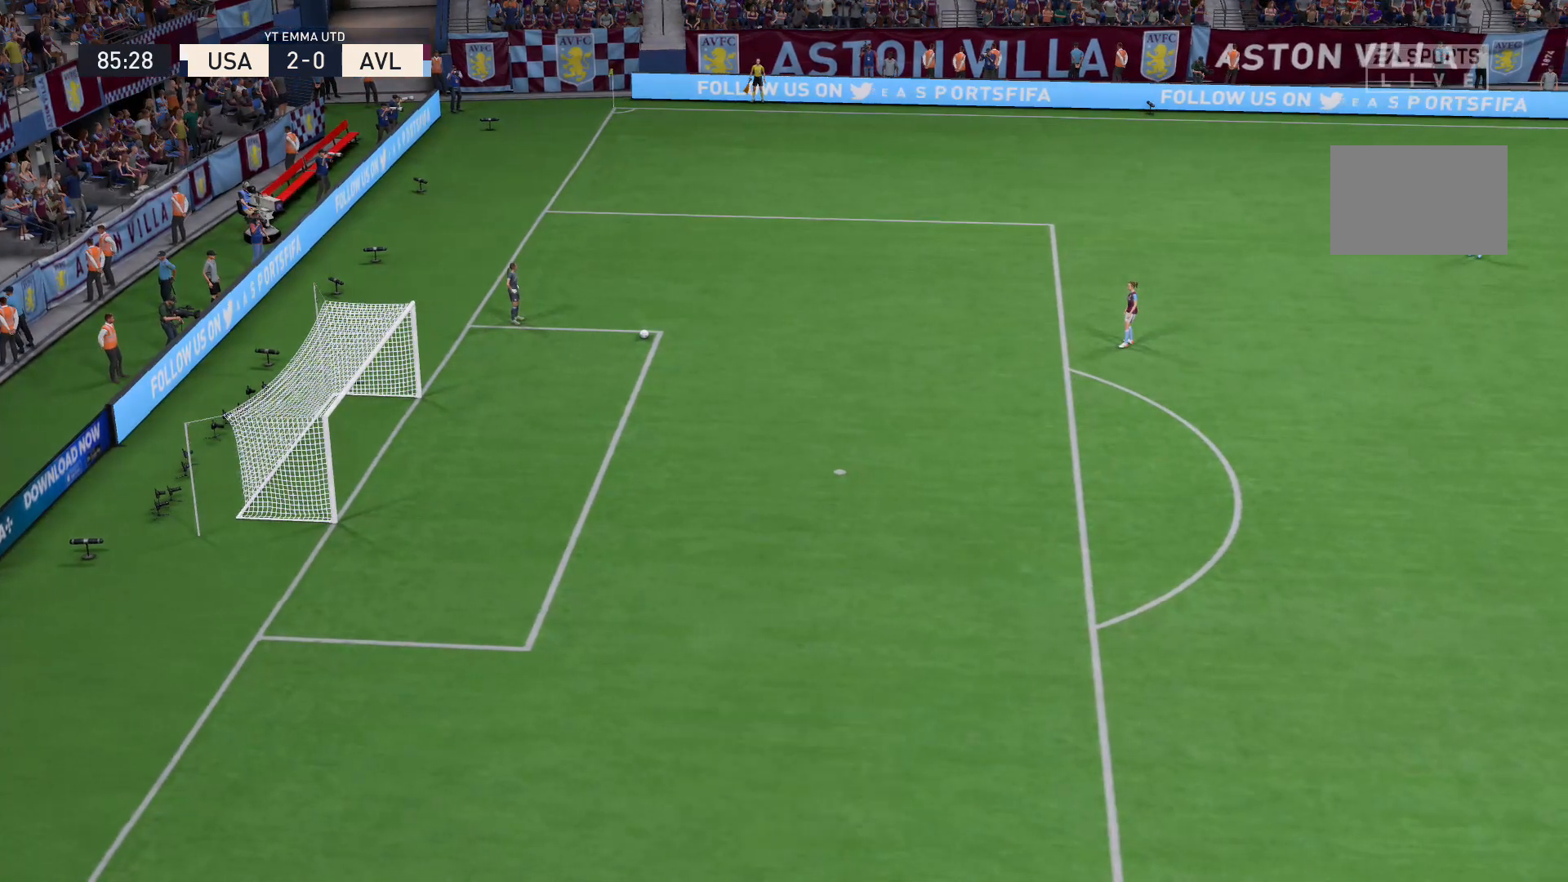
{"buttons": ["A"], "left_stick": "center", "right_stick": "center", "events": [[33, "A", "down"], [33, "left_stick", "left"], [100, "A", "up"], [133, "A", "down"], [133, "left_stick", "center"], [300, "A", "up"], [367, "A", "down"]]}
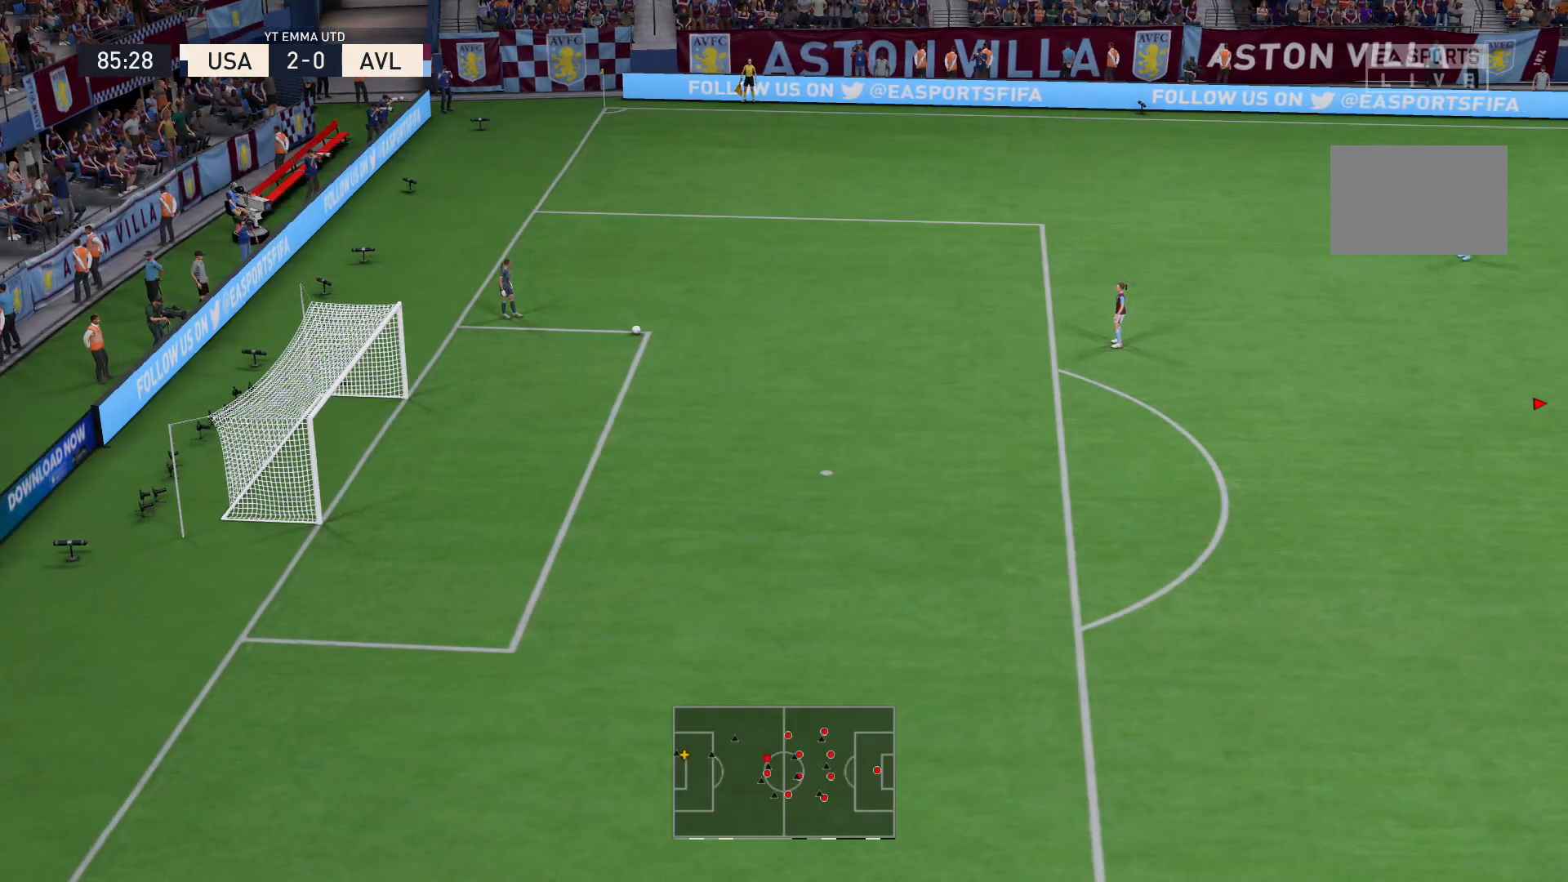
{"buttons": [], "left_stick": "up-left", "right_stick": "center", "events": [[33, "A", "up"], [367, "left_stick", "up-left"]]}
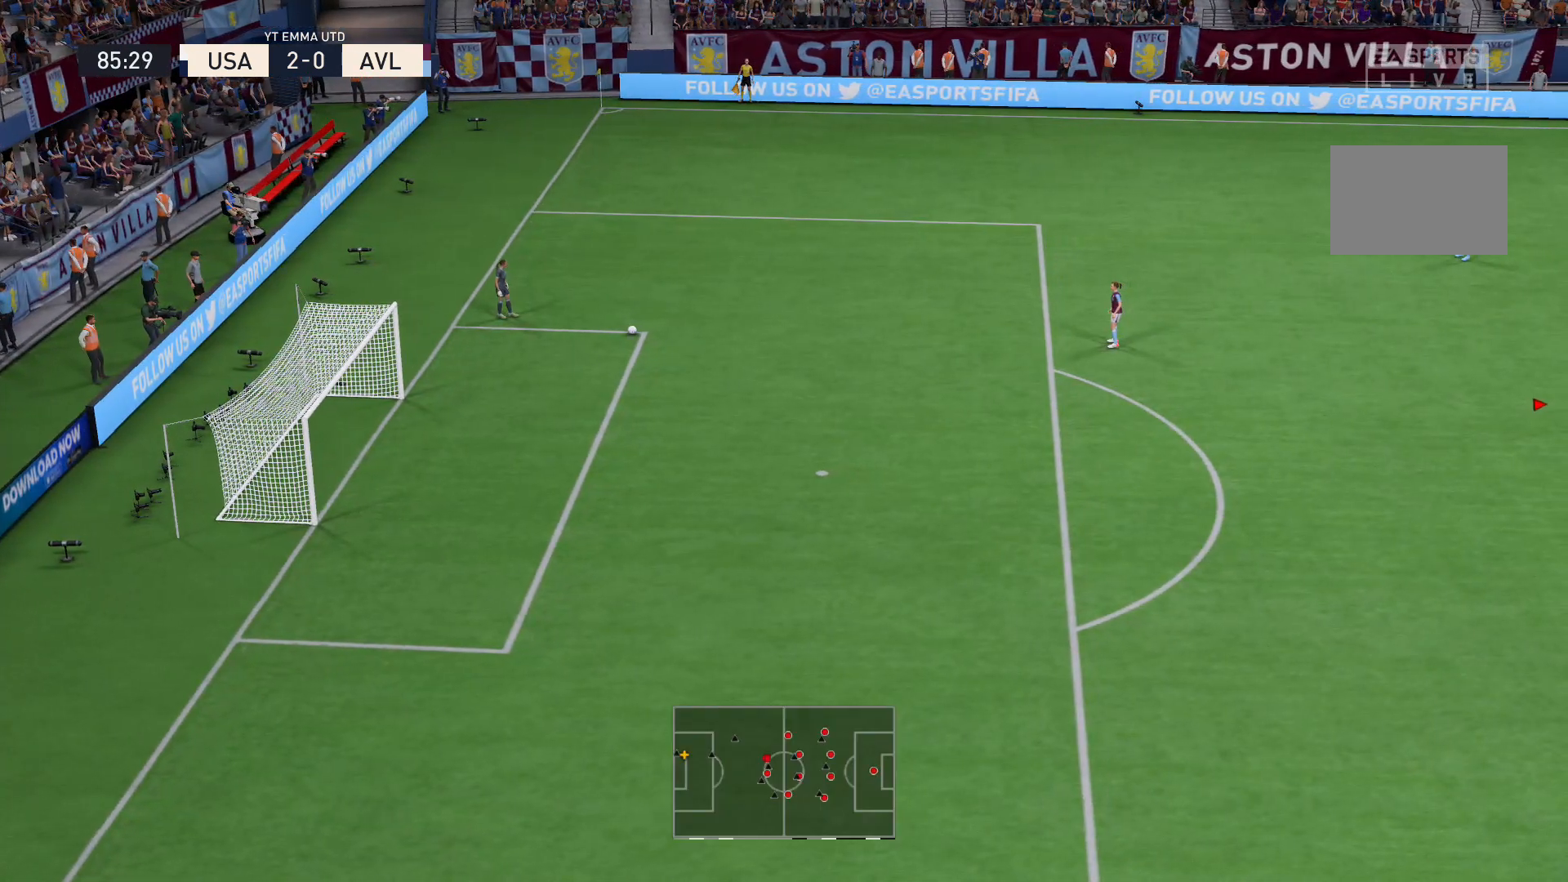
{"buttons": ["R2"], "left_stick": "up-left", "right_stick": "center", "events": [[100, "R2", "down"]]}
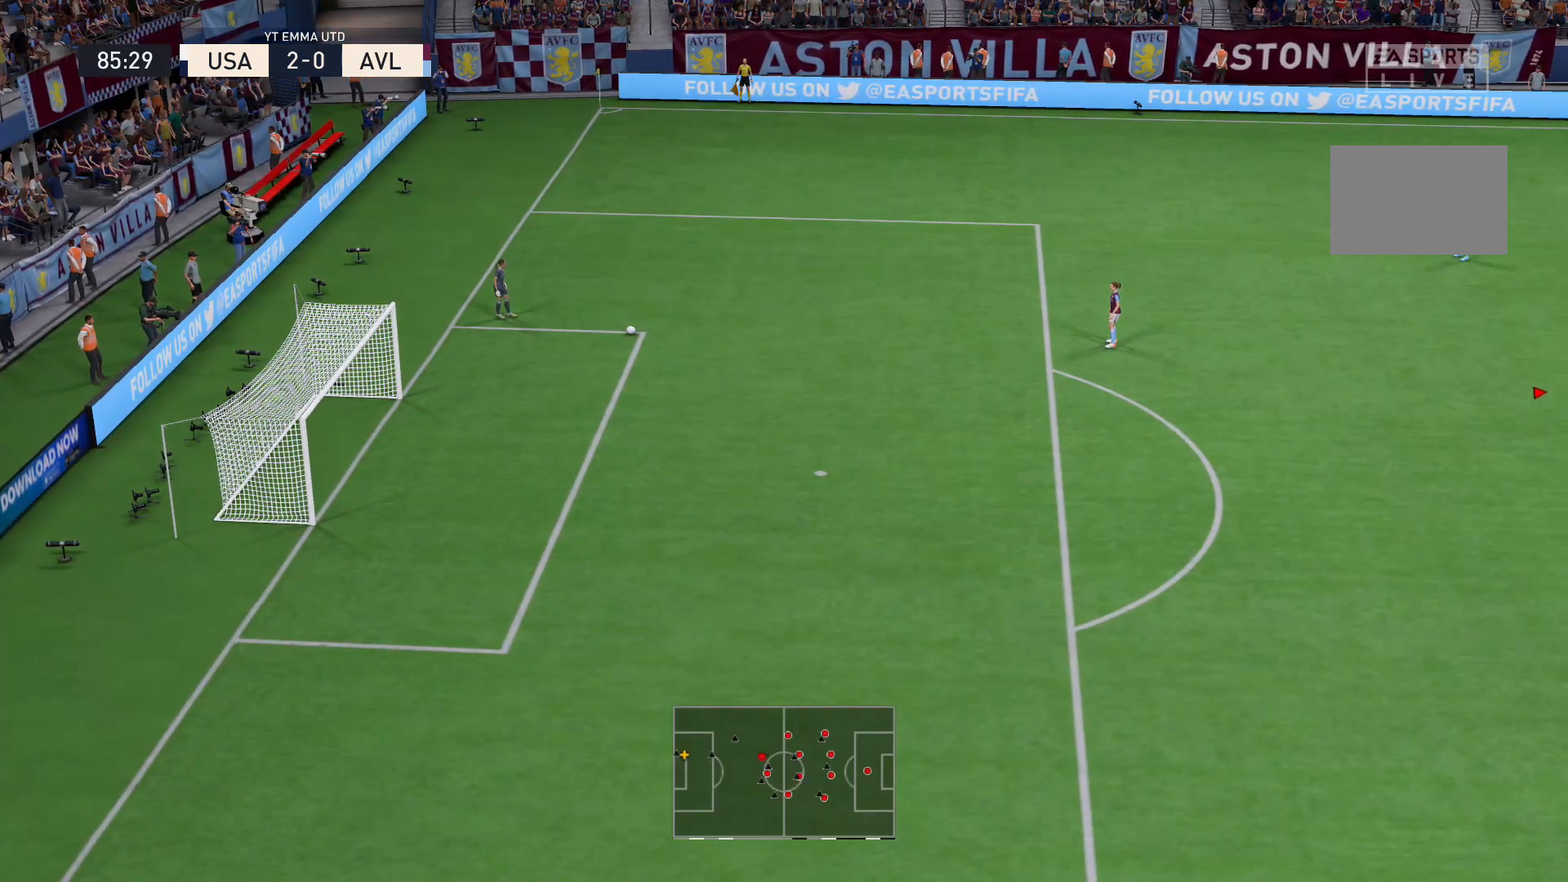
{"buttons": ["R2"], "left_stick": "up-left", "right_stick": "center", "events": []}
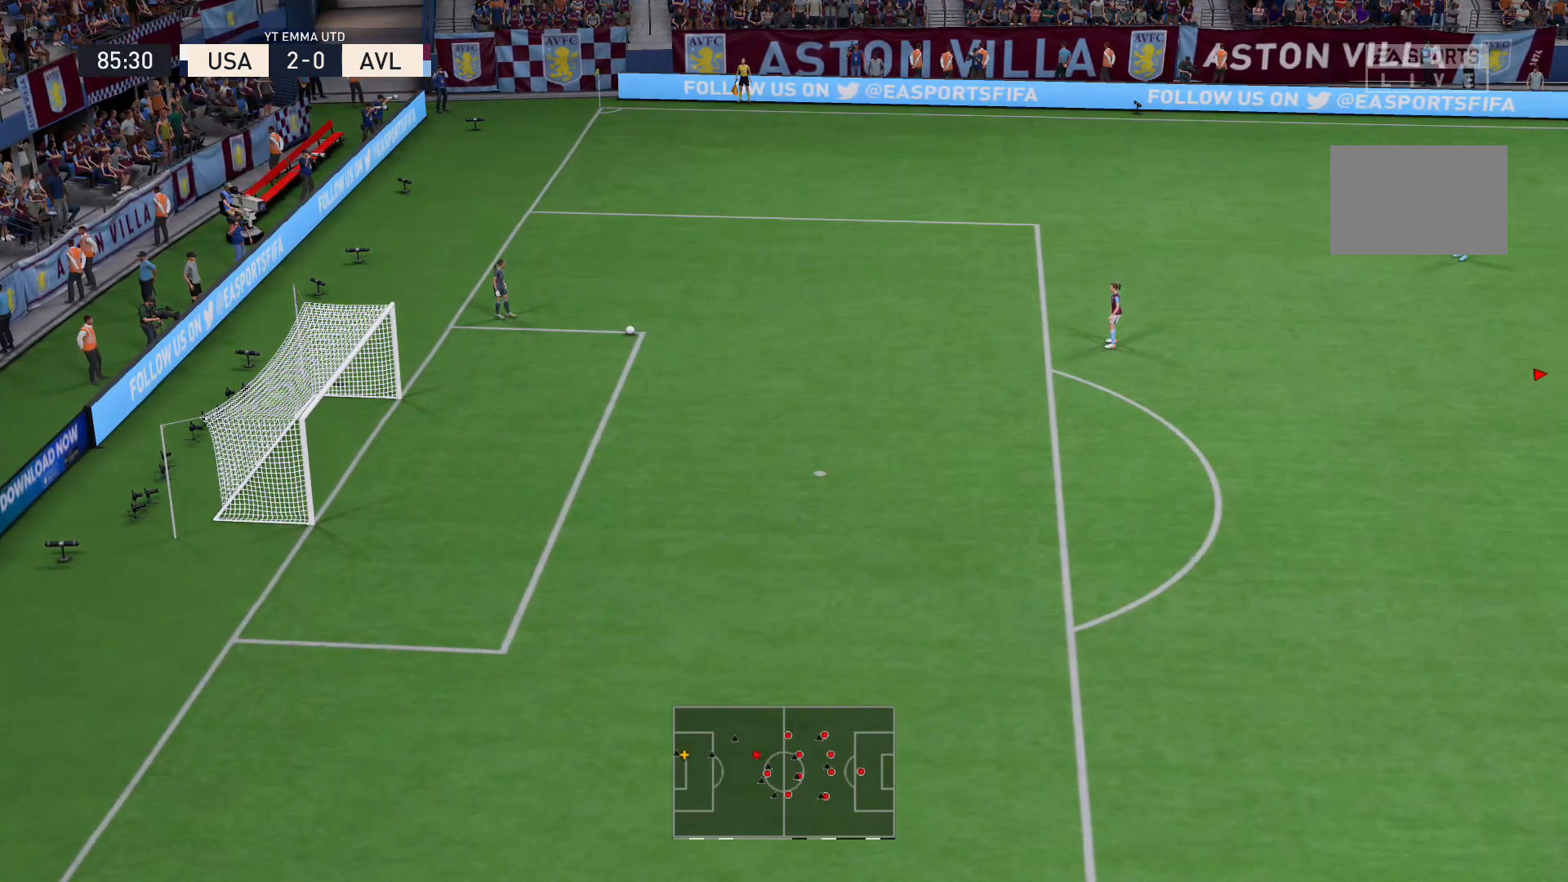
{"buttons": ["R2"], "left_stick": "up-left", "right_stick": "center", "events": []}
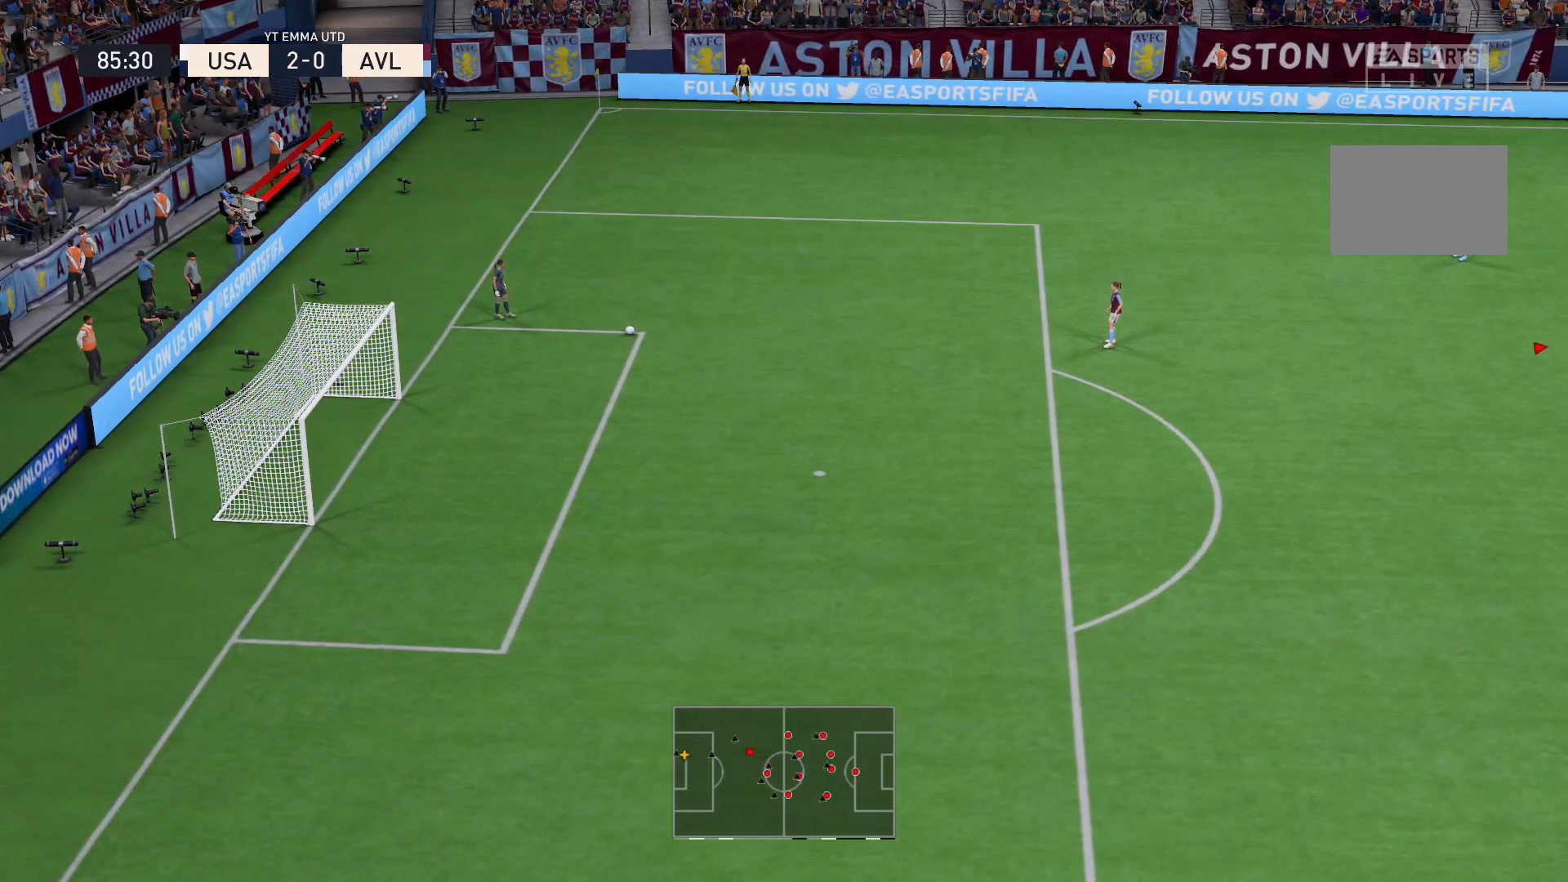
{"buttons": ["R2"], "left_stick": "up-left", "right_stick": "center", "events": []}
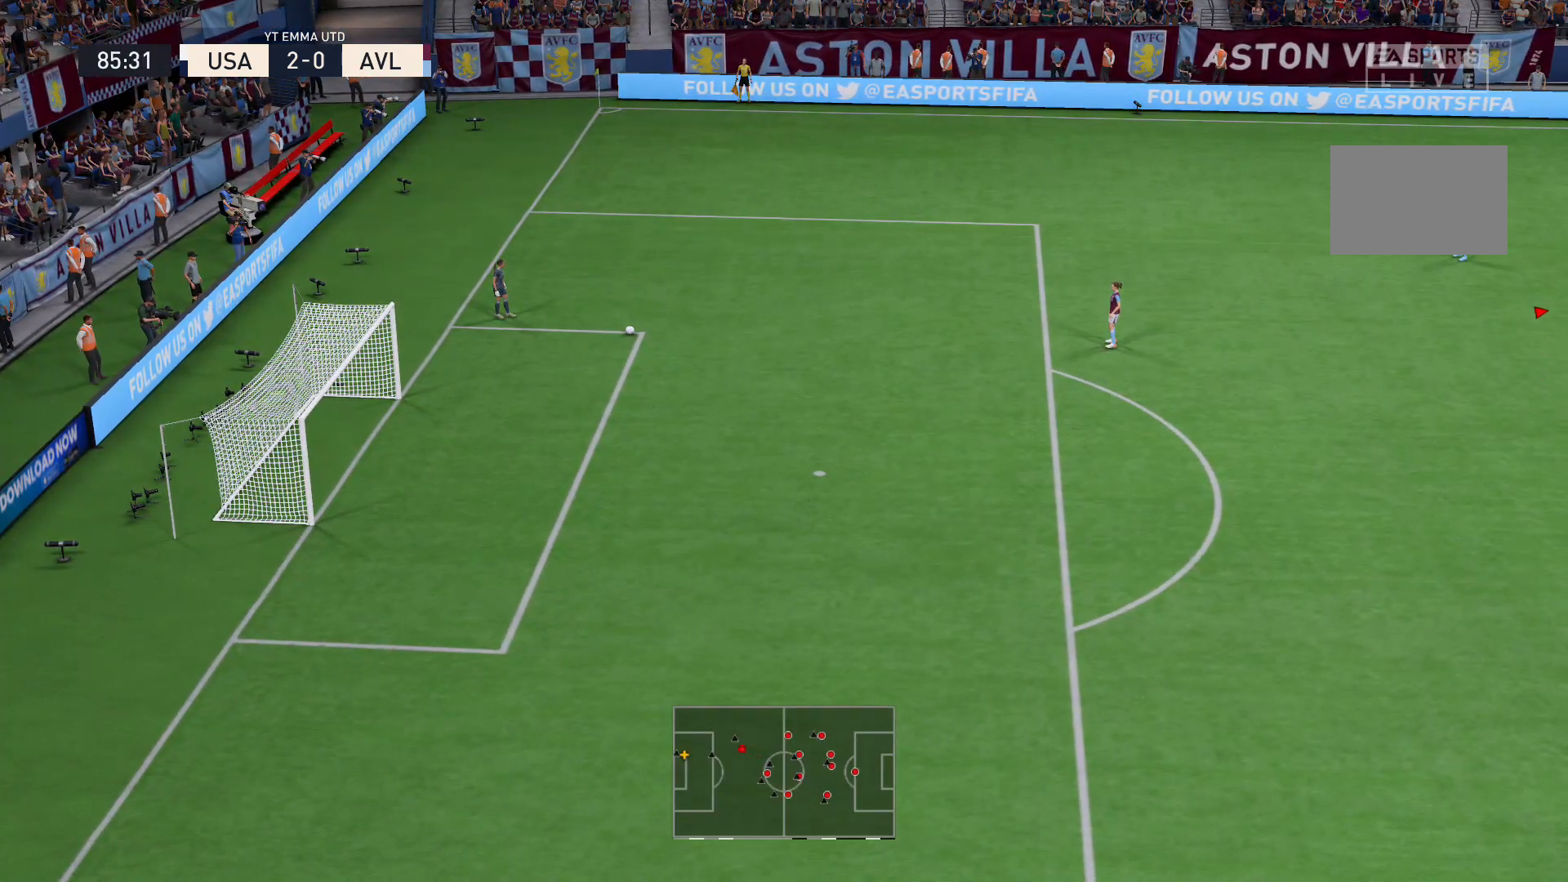
{"buttons": ["R2"], "left_stick": "left", "right_stick": "center", "events": [[467, "left_stick", "left"]]}
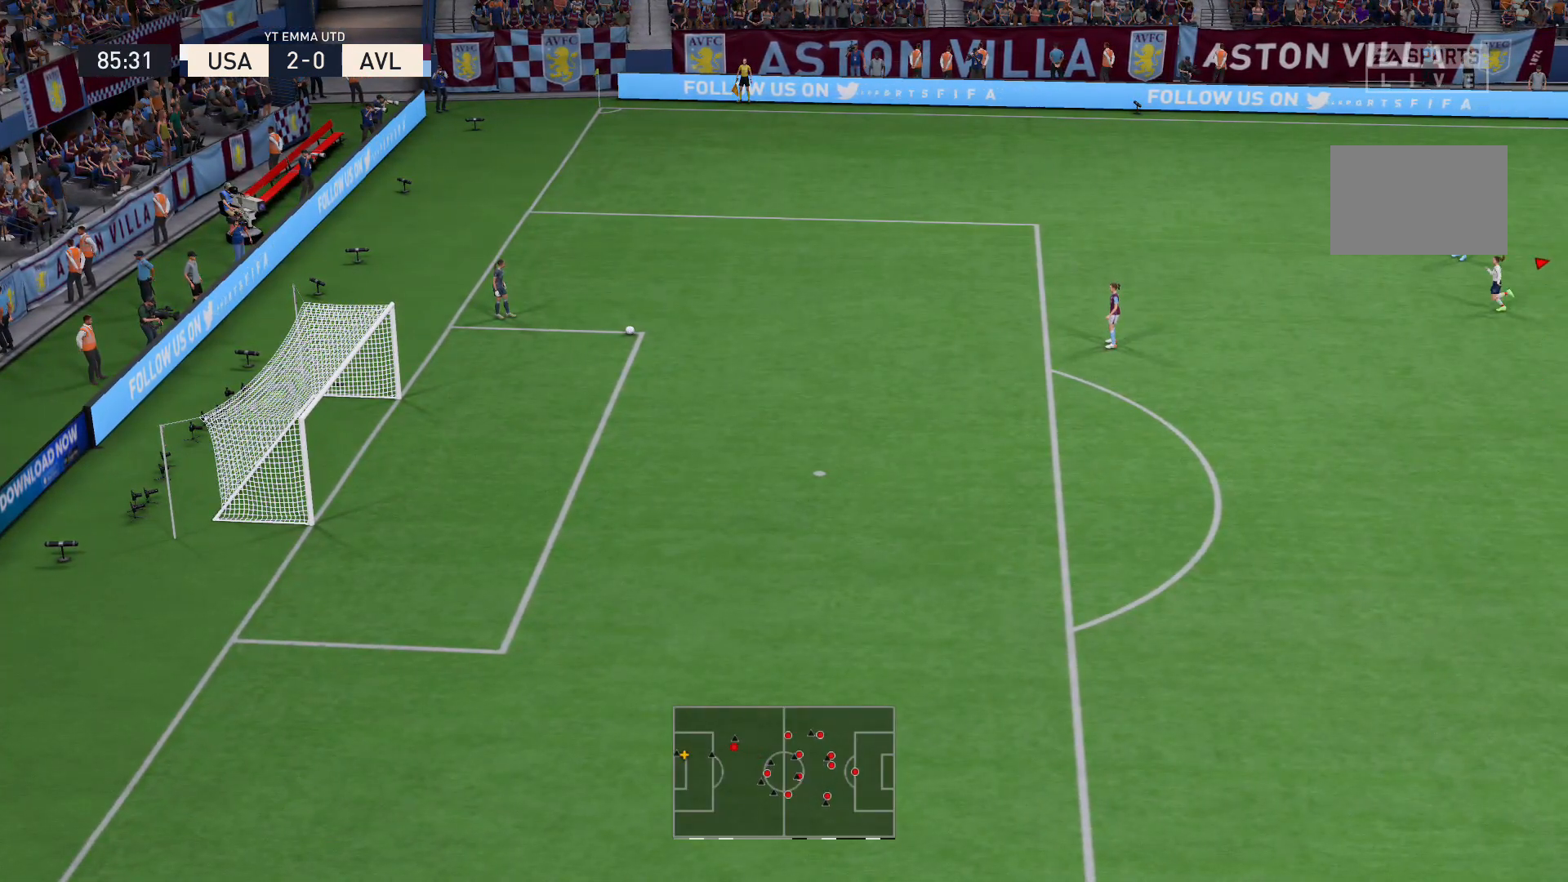
{"buttons": ["R2"], "left_stick": "left", "right_stick": "center", "events": [[201, "R2", "up"], [401, "R2", "down"]]}